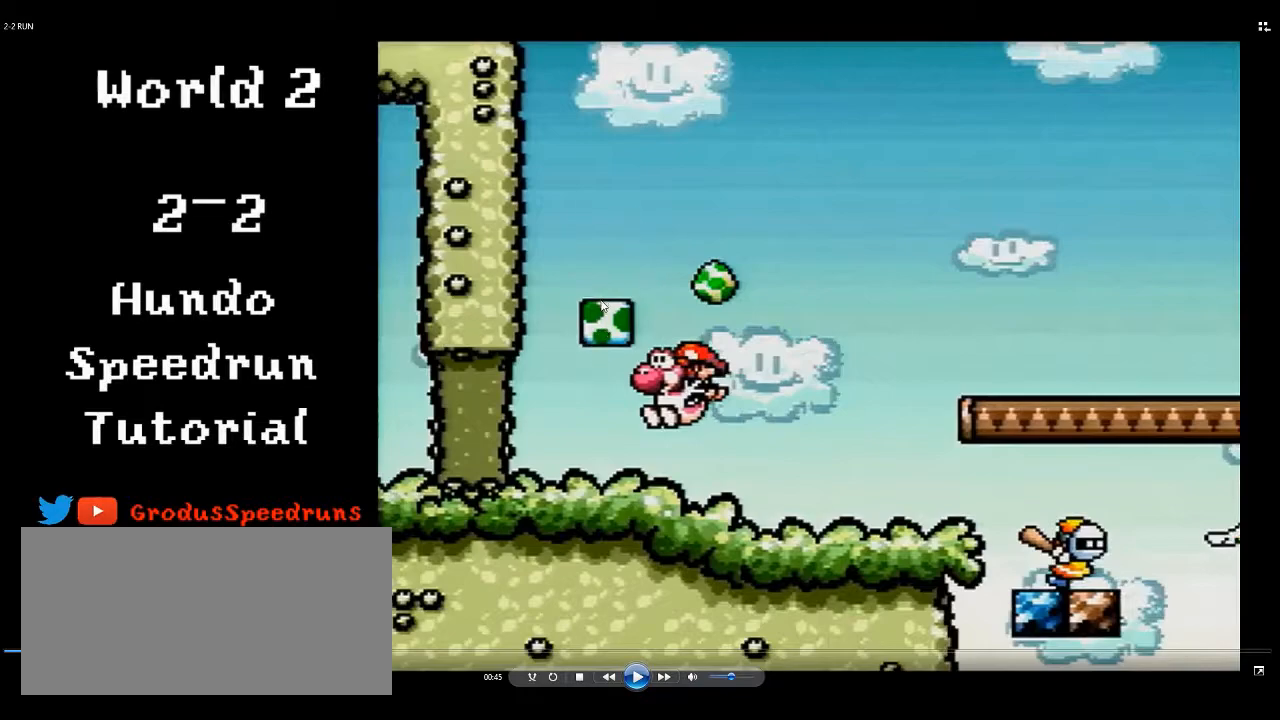
Gameplay with a controller (Nintendo layout); each line is a JSON object with the inputs held at the frame after it. "events" lists button and stick changes between this image and that frame as [ms after this image, input, new state], when the widget could be followed in between. Not read: L3 R3.
{"buttons": ["DPAD_LEFT"], "events": []}
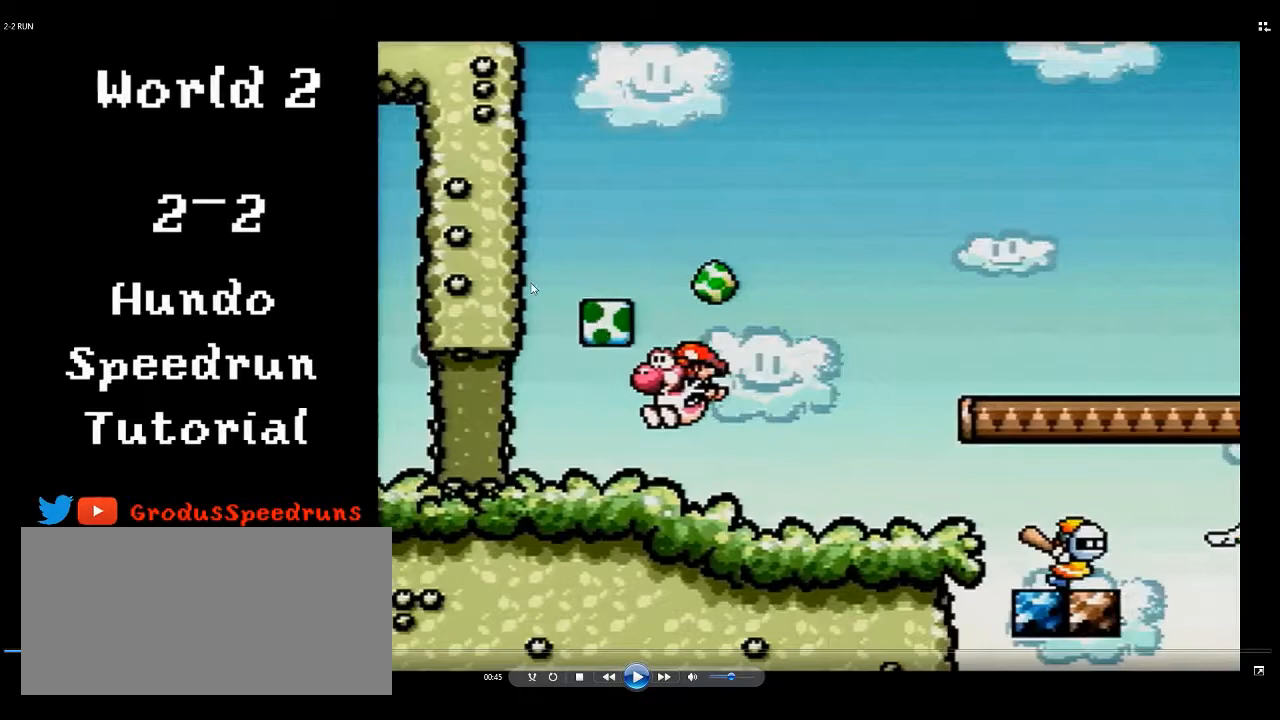
{"buttons": ["DPAD_LEFT"], "events": []}
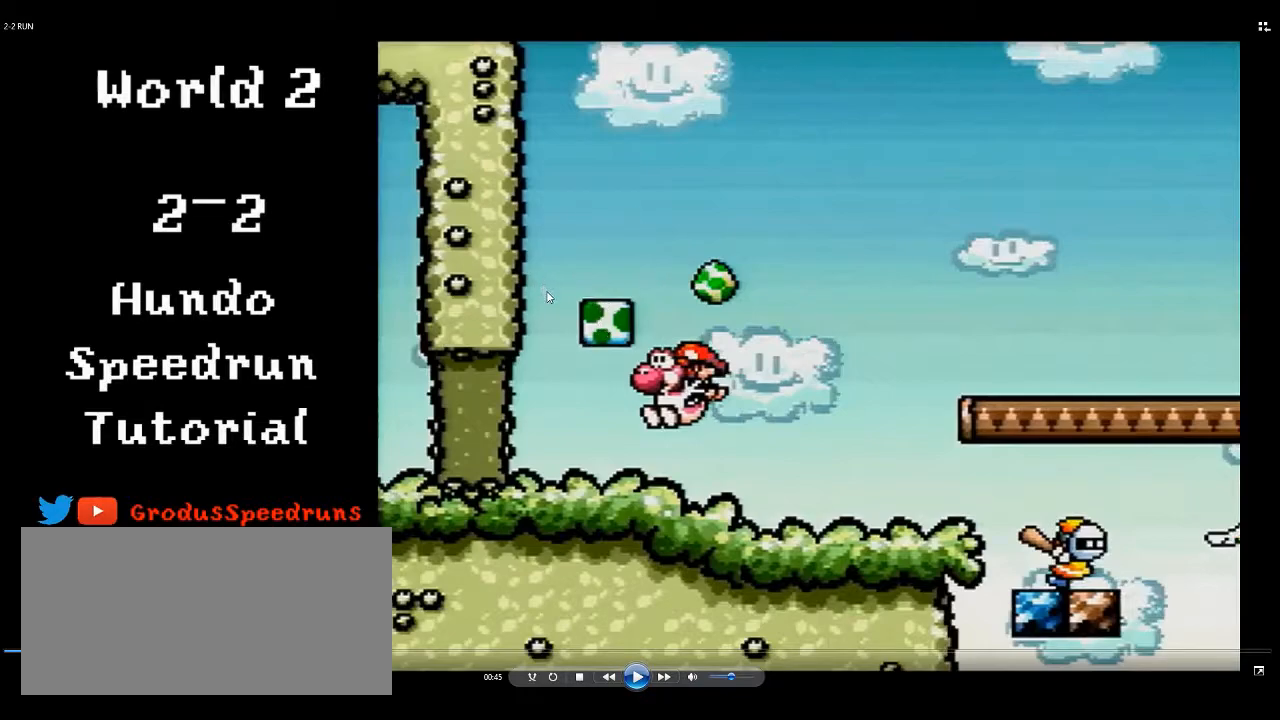
{"buttons": ["DPAD_LEFT"], "events": []}
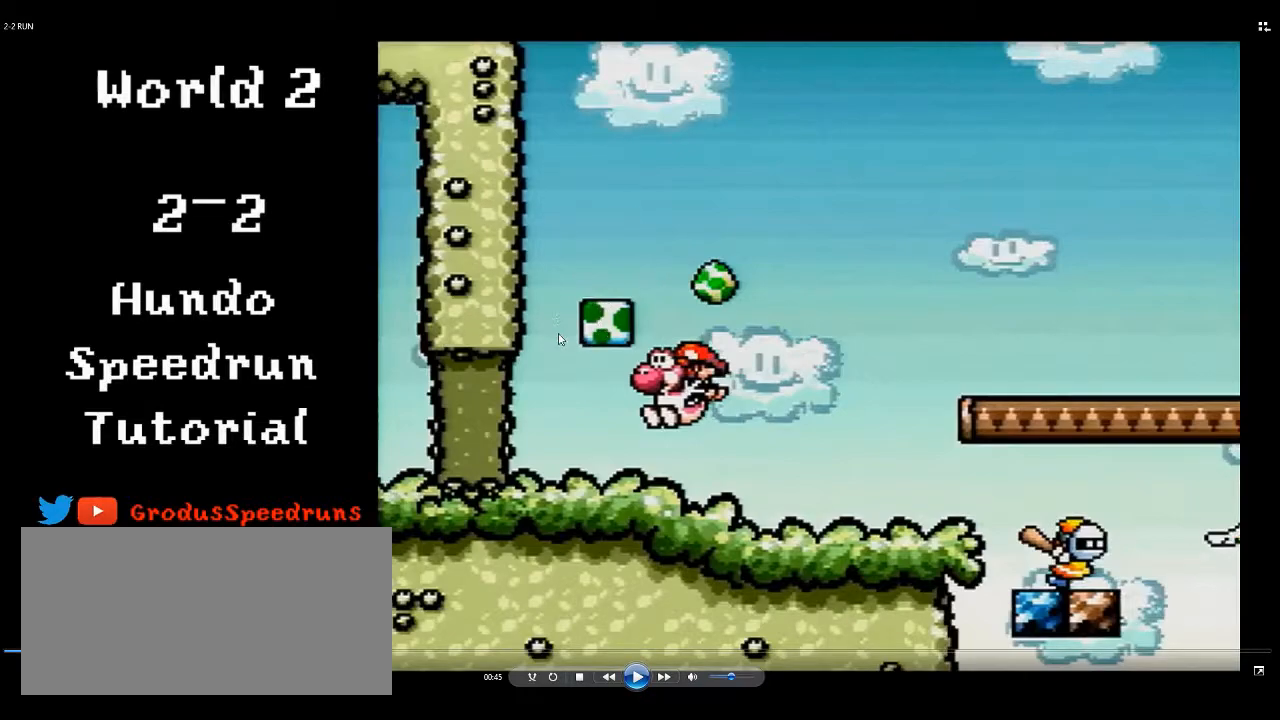
{"buttons": ["DPAD_LEFT"], "events": []}
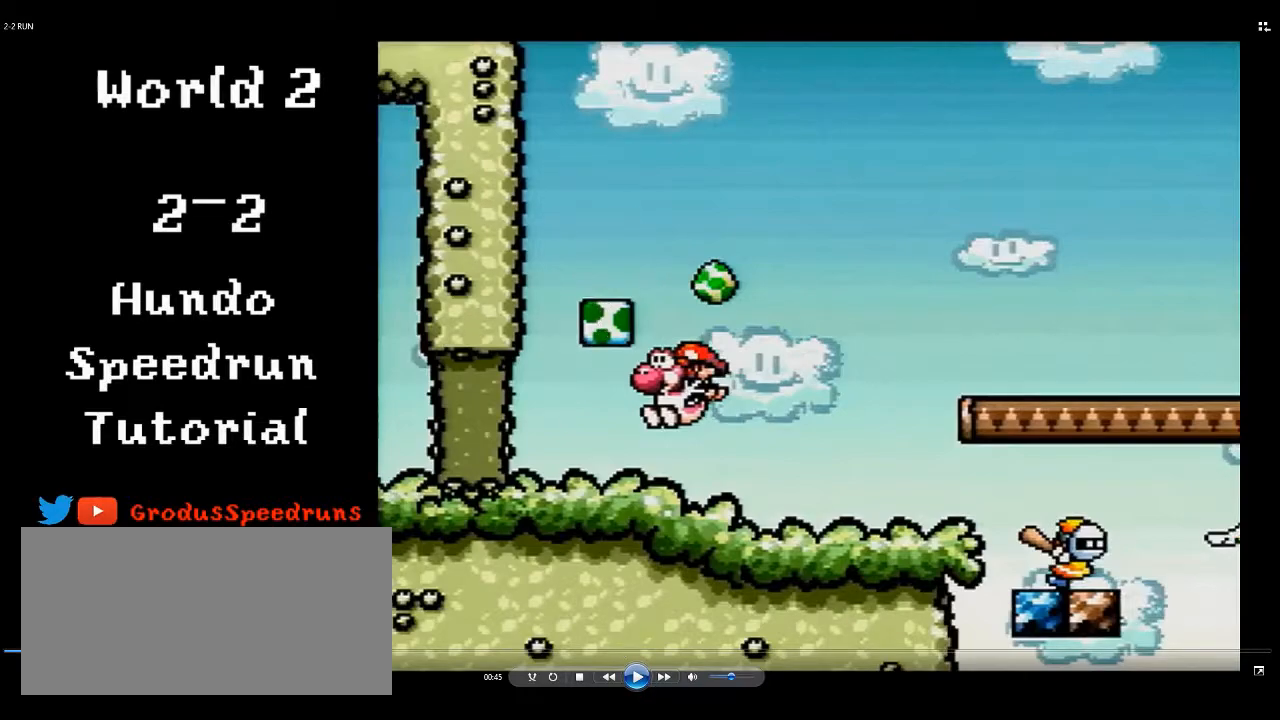
{"buttons": ["DPAD_LEFT"], "events": []}
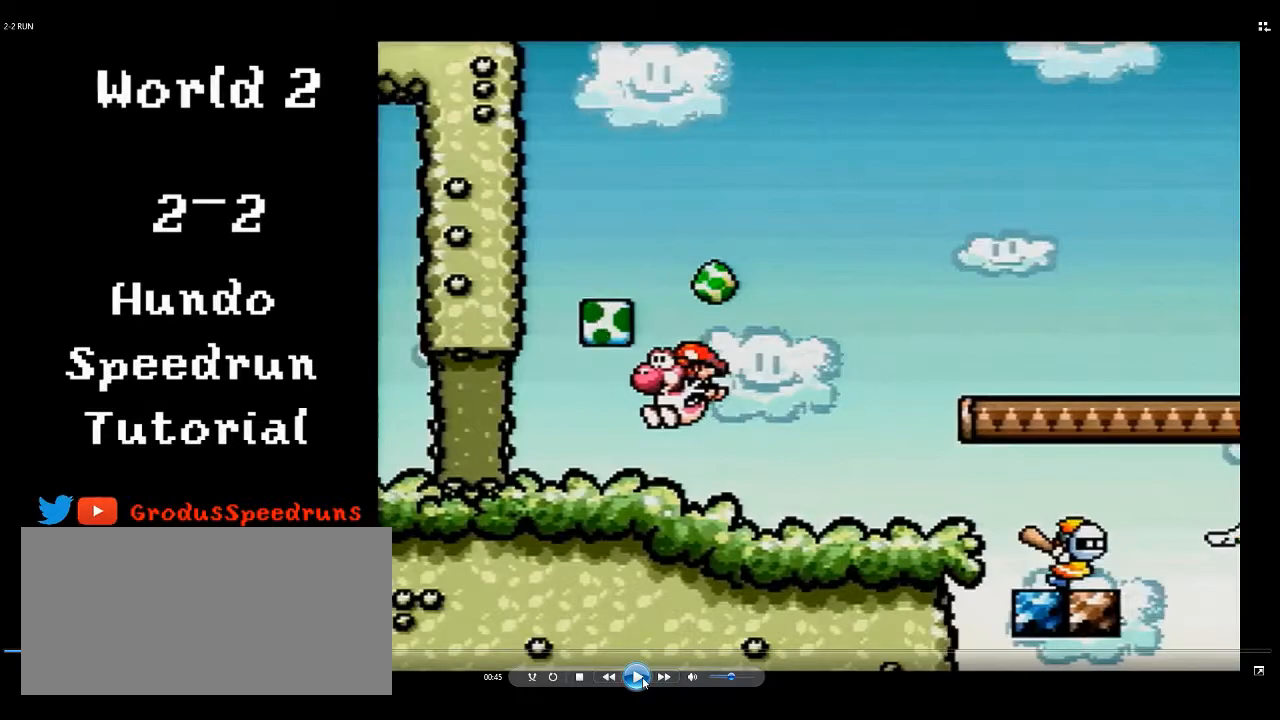
{"buttons": ["DPAD_LEFT"], "events": []}
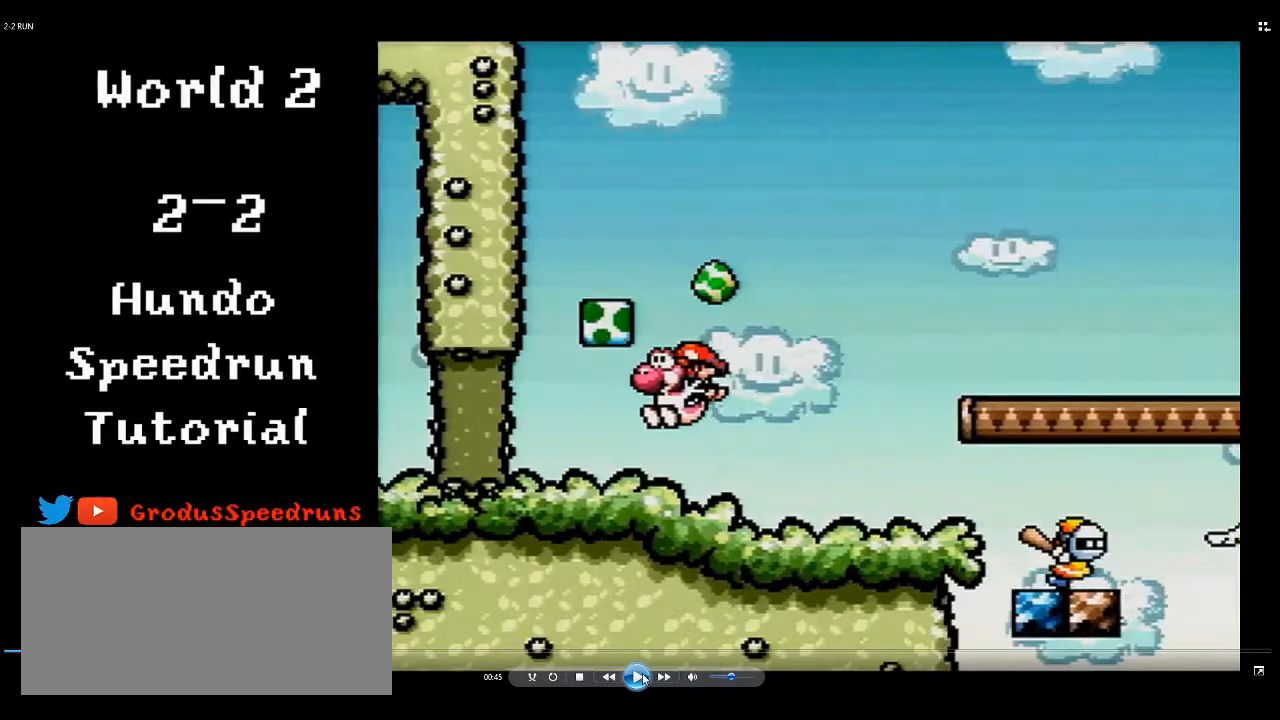
{"buttons": ["DPAD_LEFT"], "events": []}
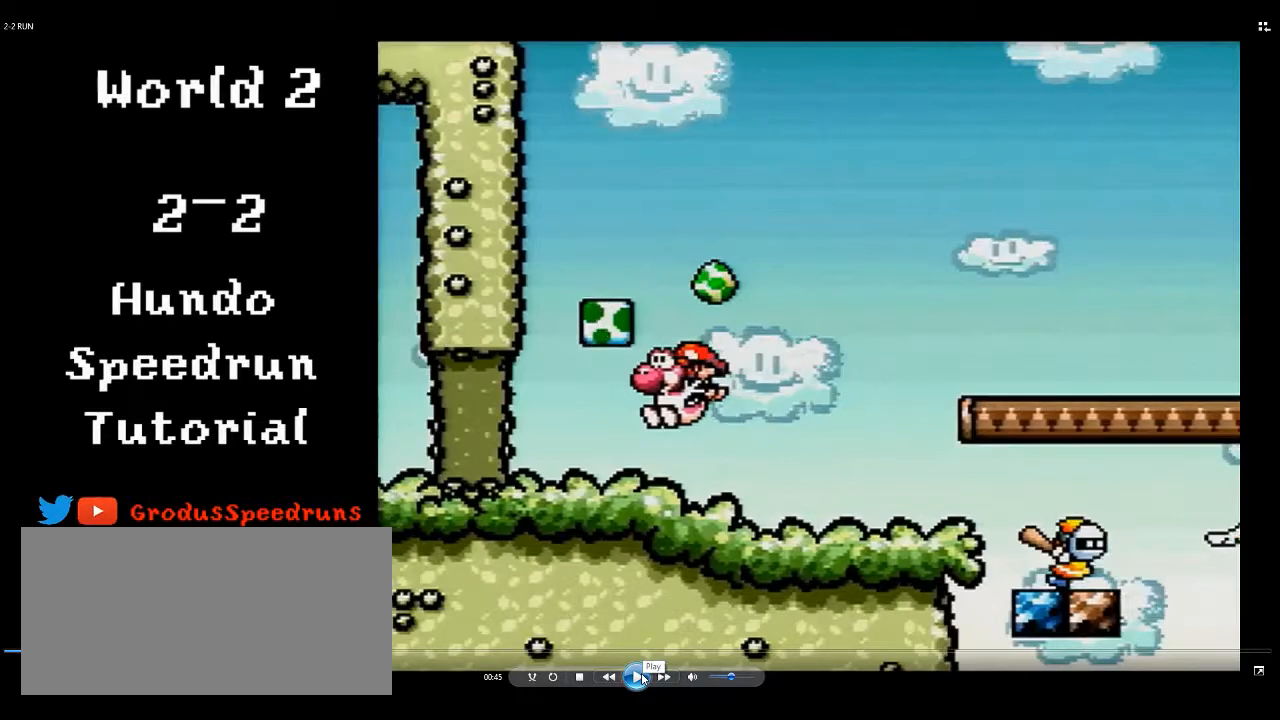
{"buttons": ["DPAD_LEFT"], "events": []}
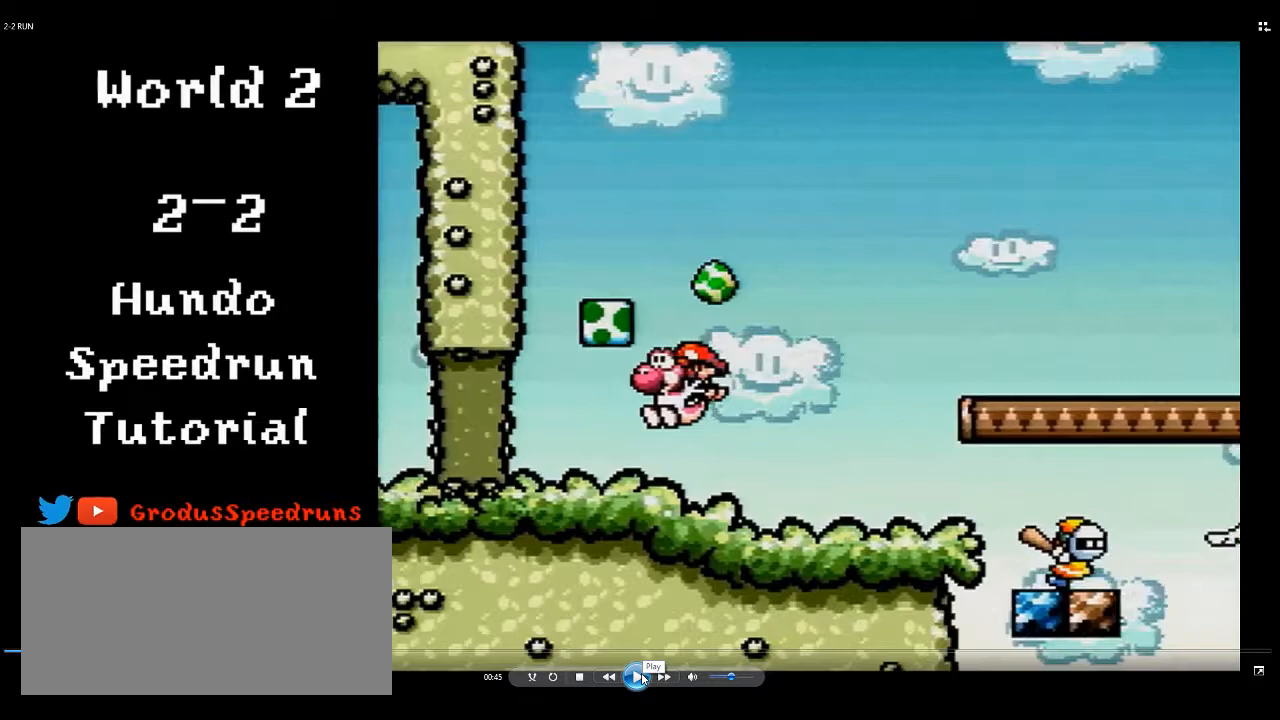
{"buttons": ["DPAD_LEFT"], "events": []}
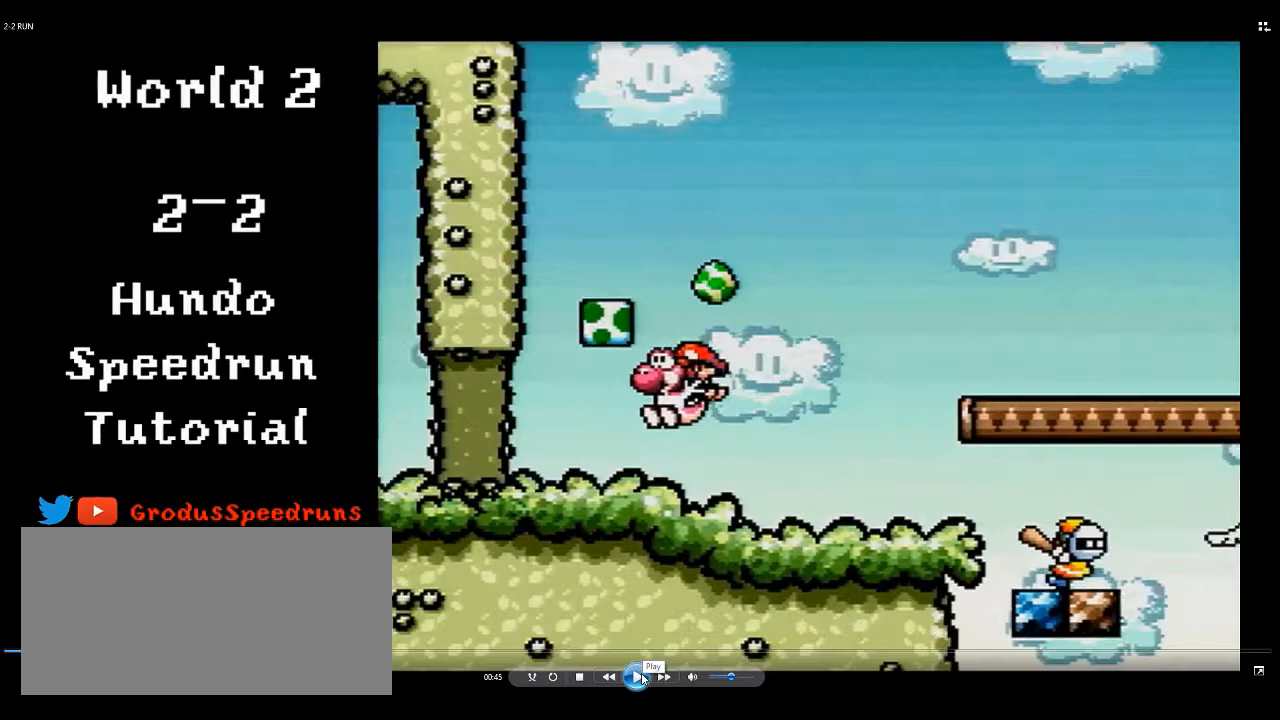
{"buttons": ["DPAD_LEFT"], "events": []}
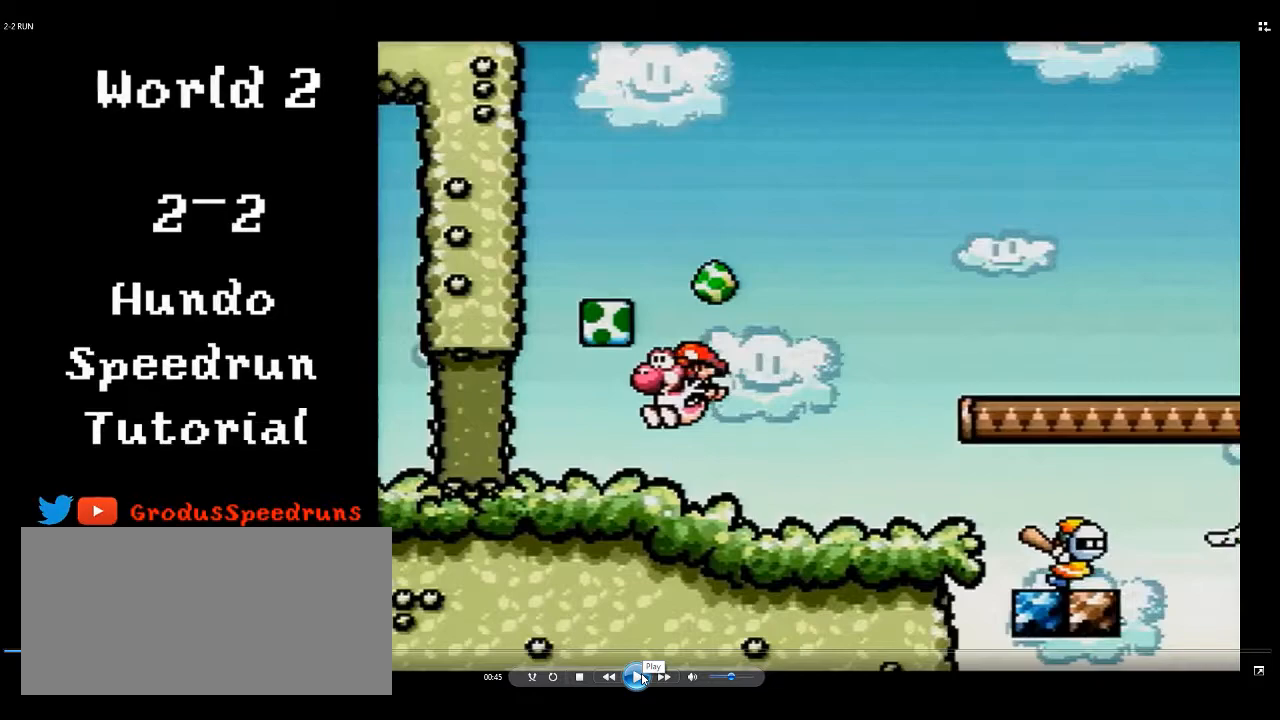
{"buttons": ["B", "DPAD_LEFT"], "events": [[417, "B", "down"]]}
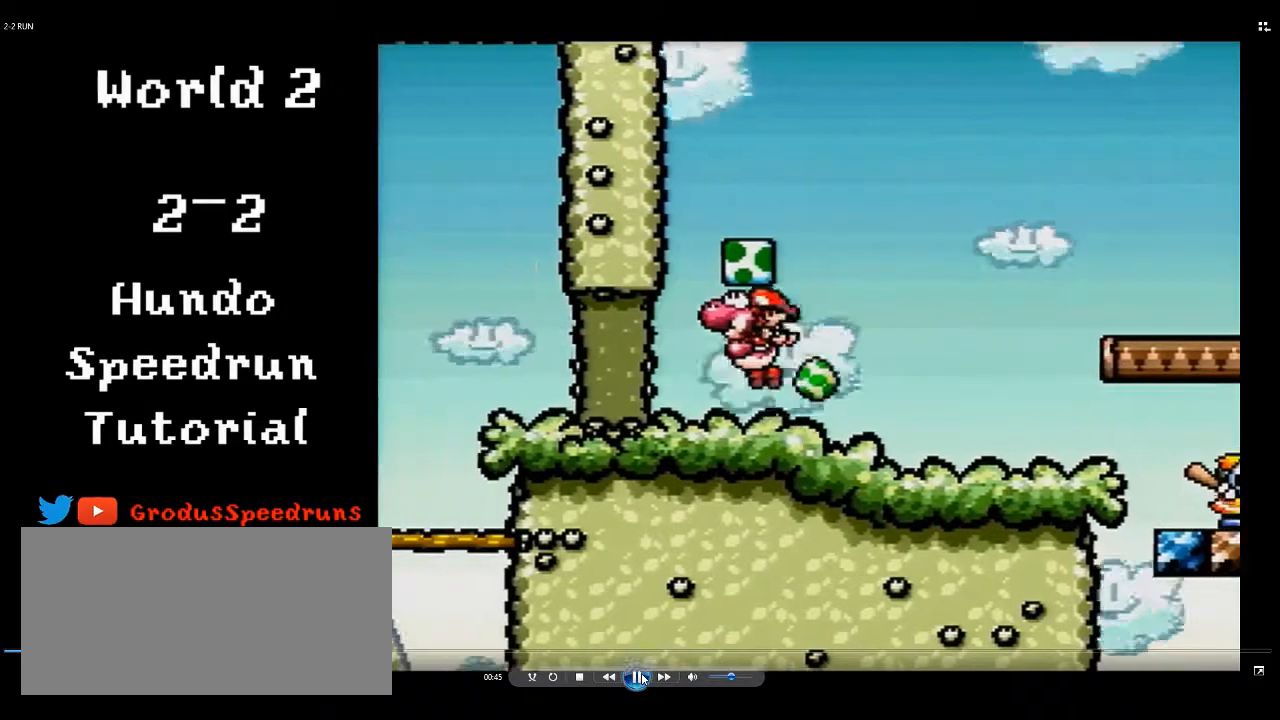
{"buttons": ["DPAD_LEFT"], "events": [[50, "B", "up"]]}
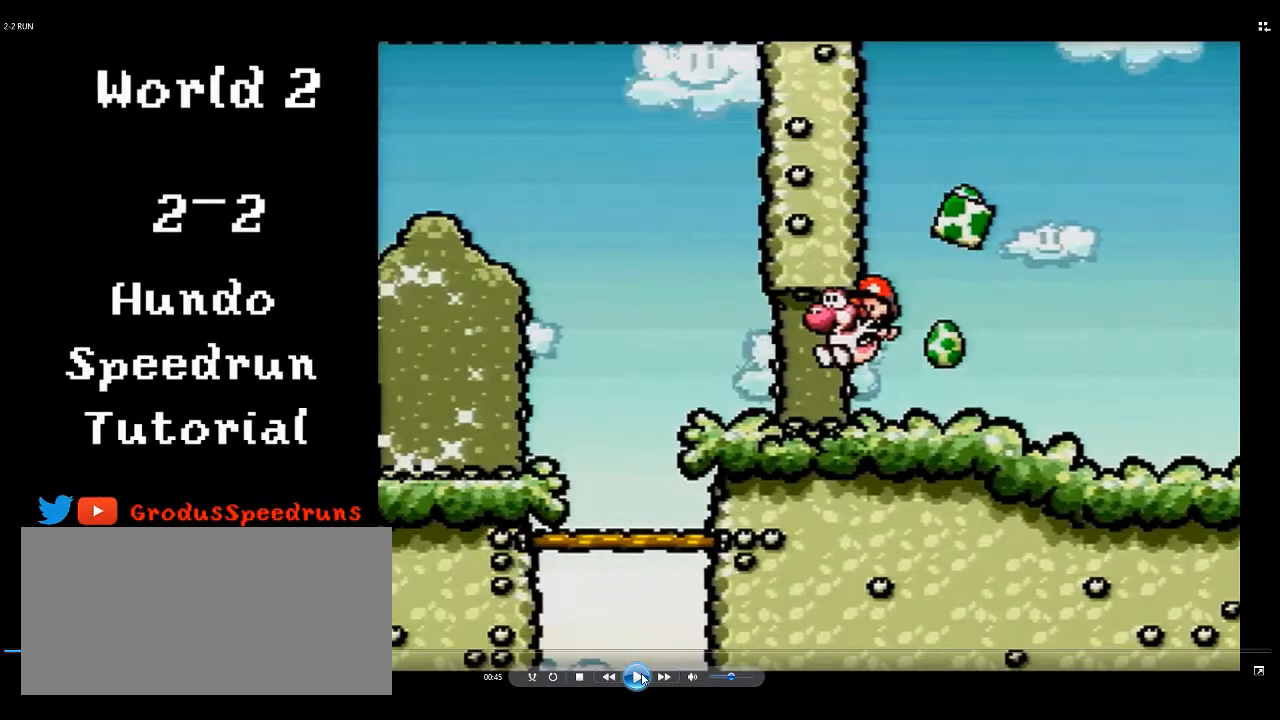
{"buttons": ["DPAD_LEFT"], "events": []}
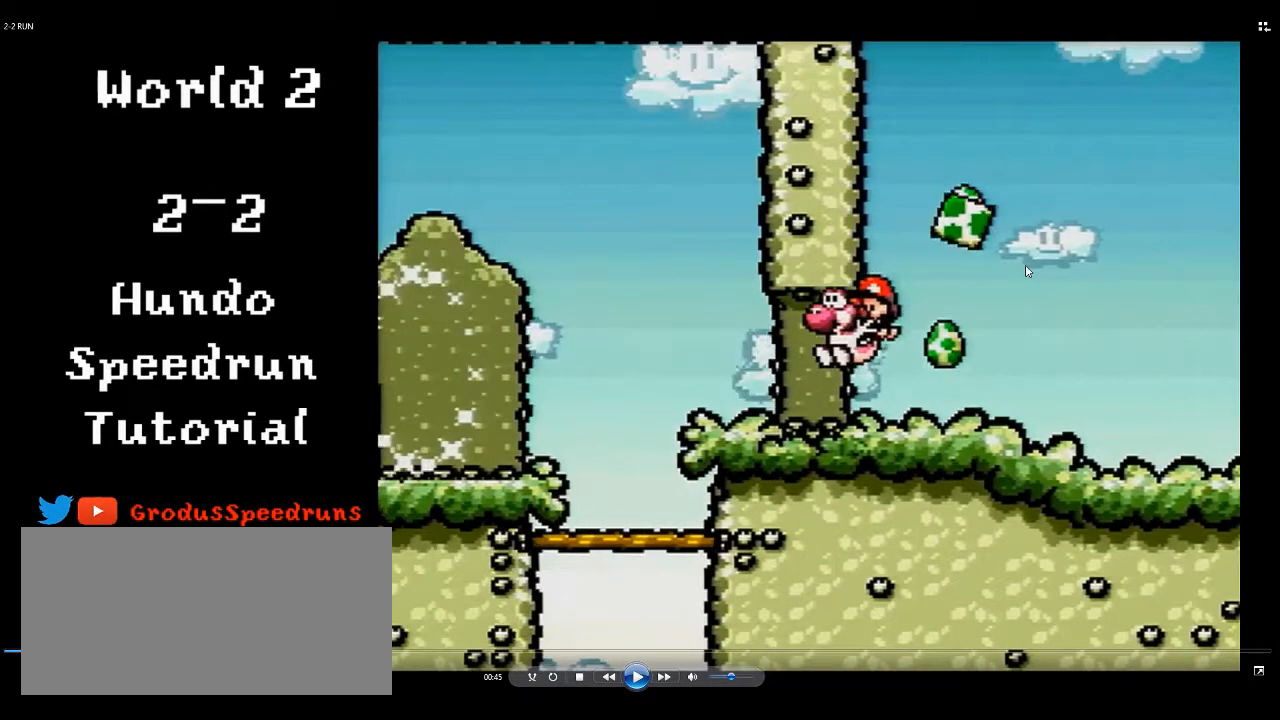
{"buttons": ["DPAD_LEFT"], "events": []}
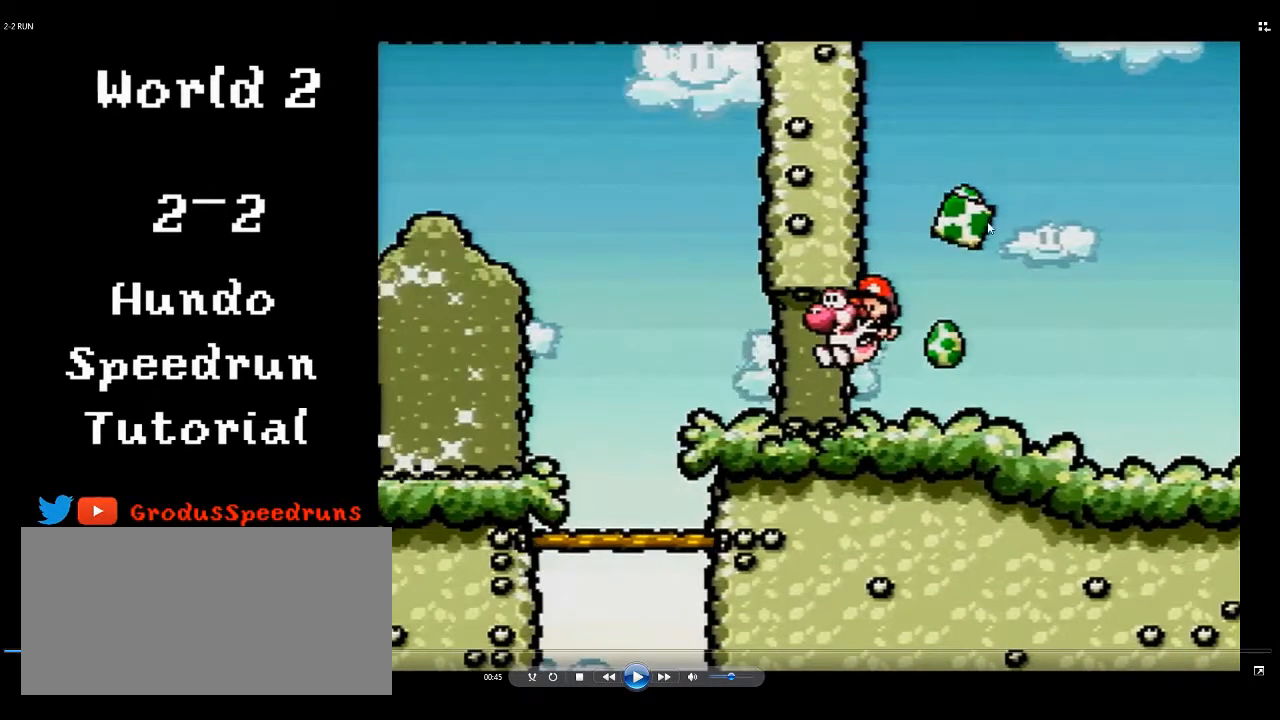
{"buttons": ["DPAD_LEFT"], "events": []}
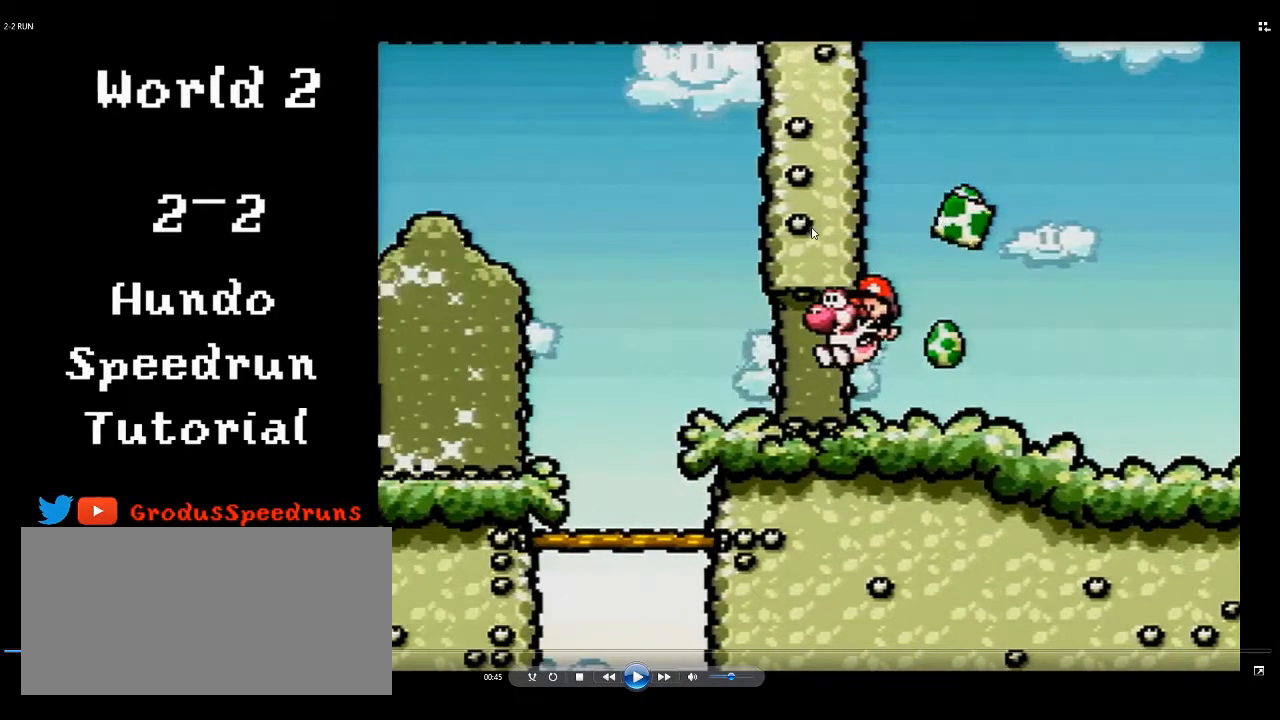
{"buttons": ["DPAD_LEFT"], "events": []}
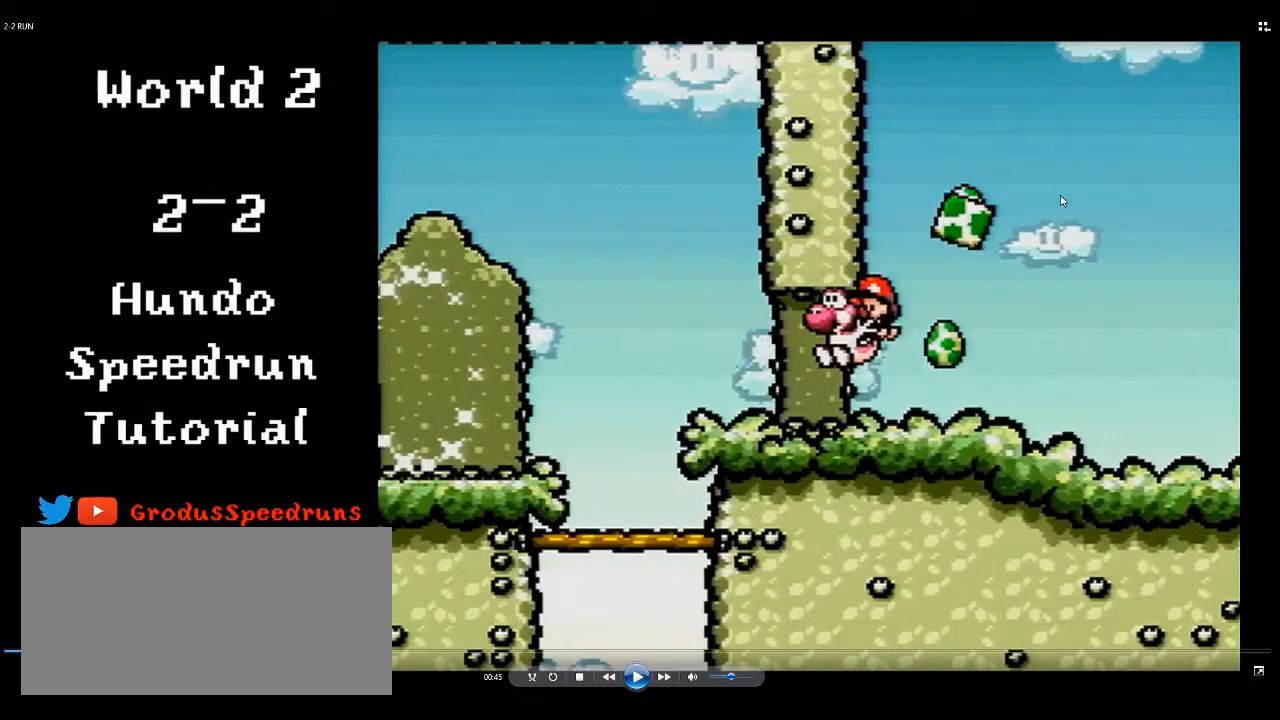
{"buttons": ["DPAD_LEFT"], "events": []}
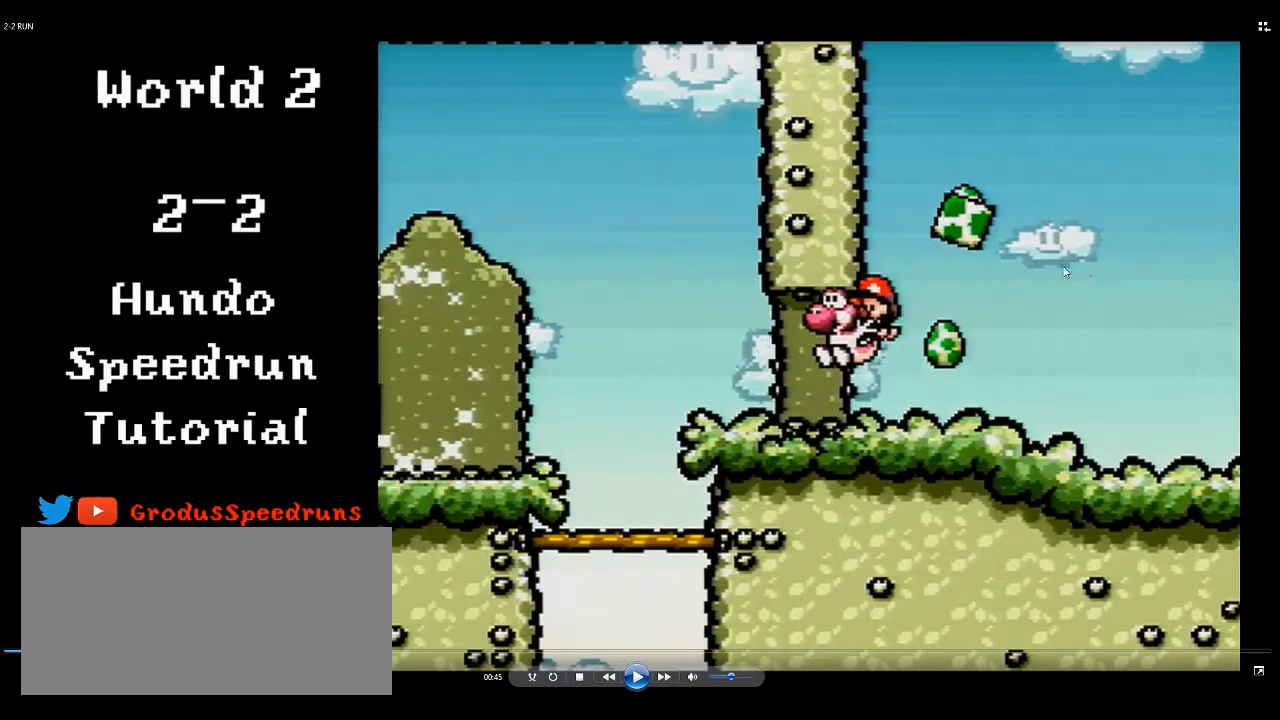
{"buttons": ["DPAD_LEFT"], "events": []}
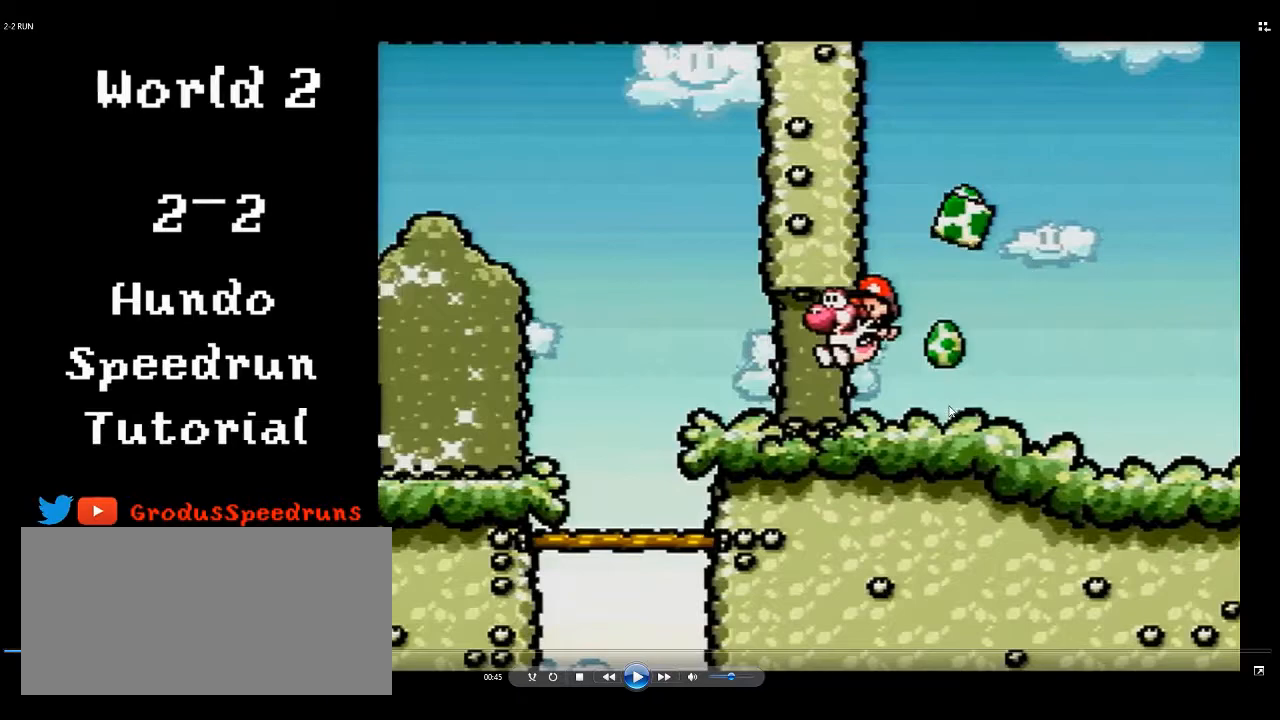
{"buttons": ["DPAD_LEFT"], "events": []}
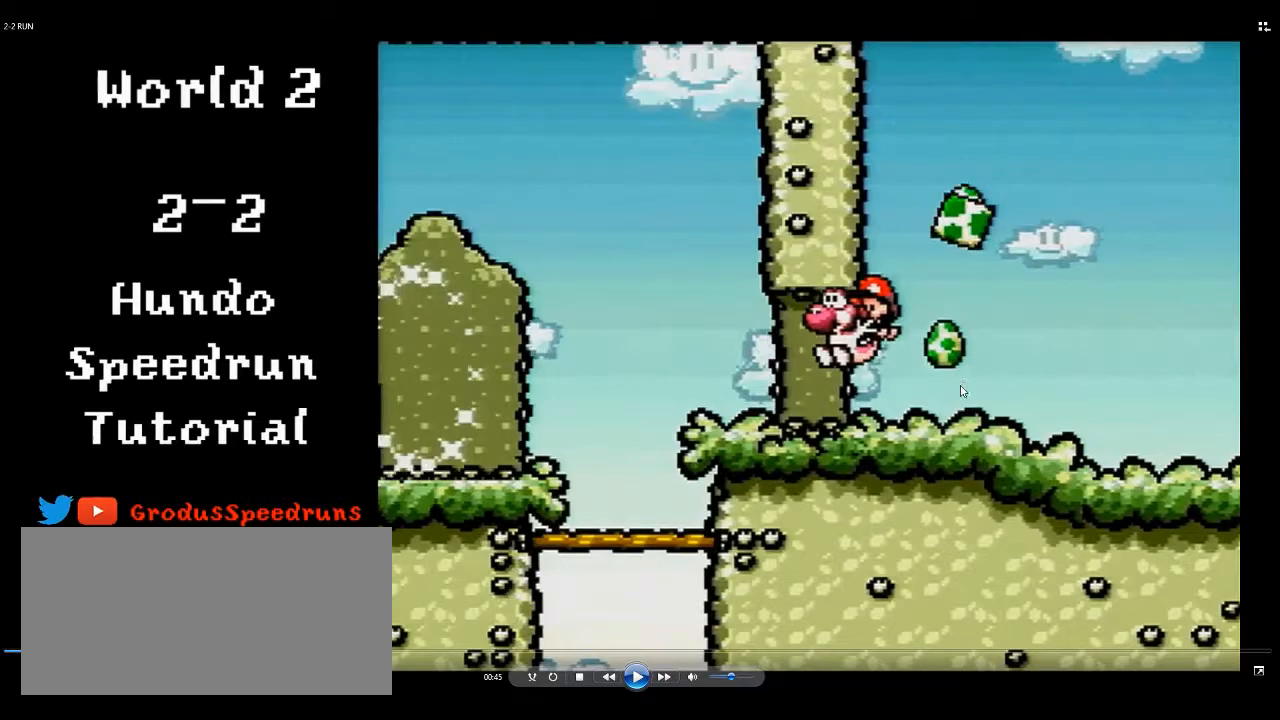
{"buttons": ["DPAD_LEFT"], "events": []}
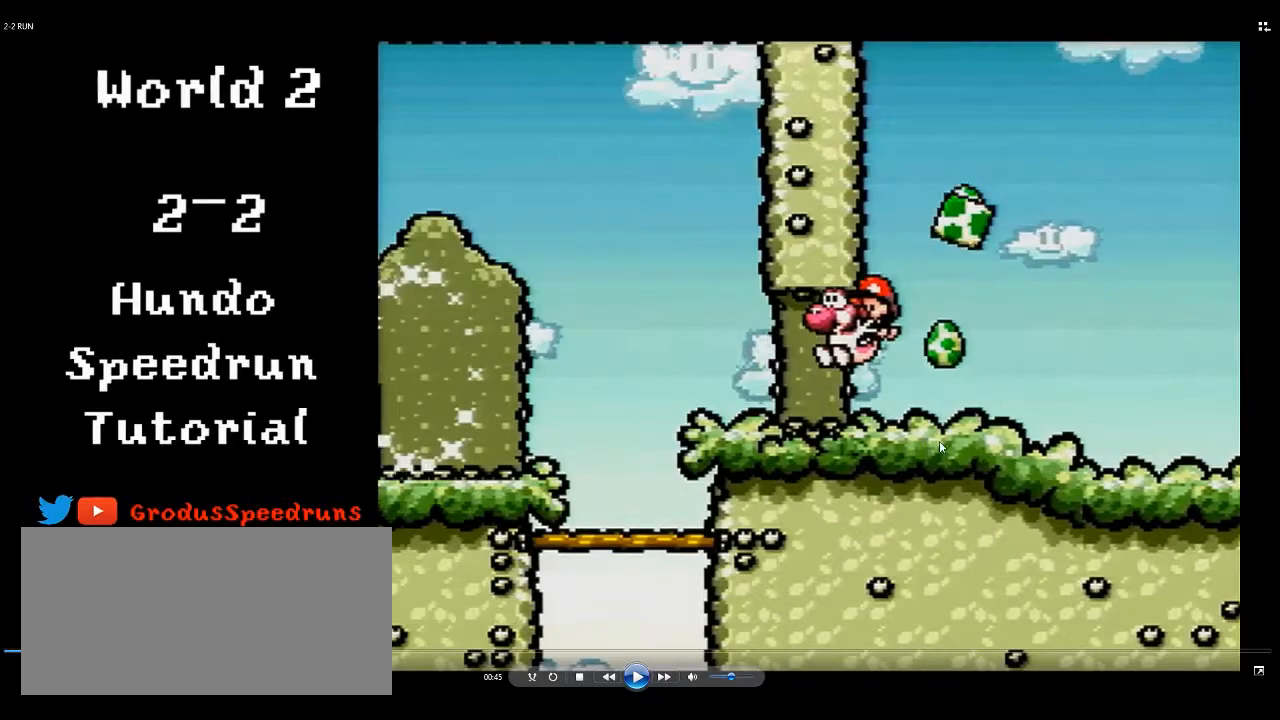
{"buttons": ["DPAD_LEFT"], "events": []}
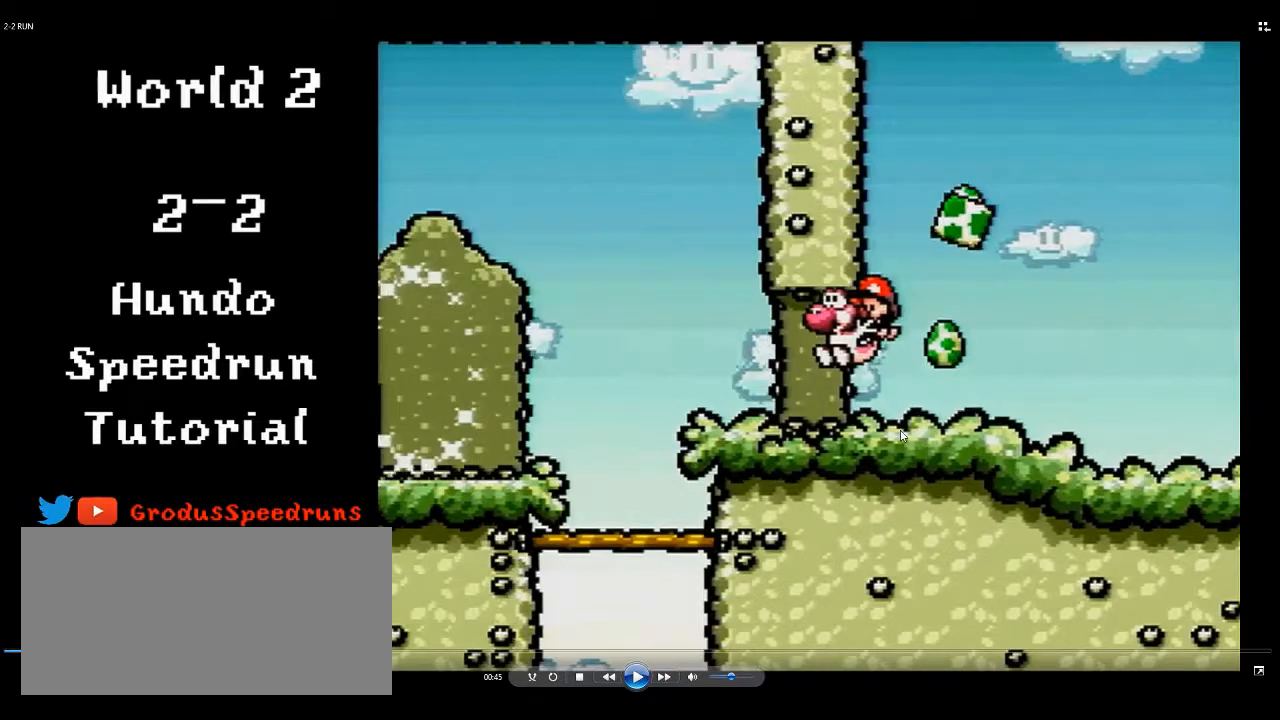
{"buttons": ["DPAD_LEFT"], "events": []}
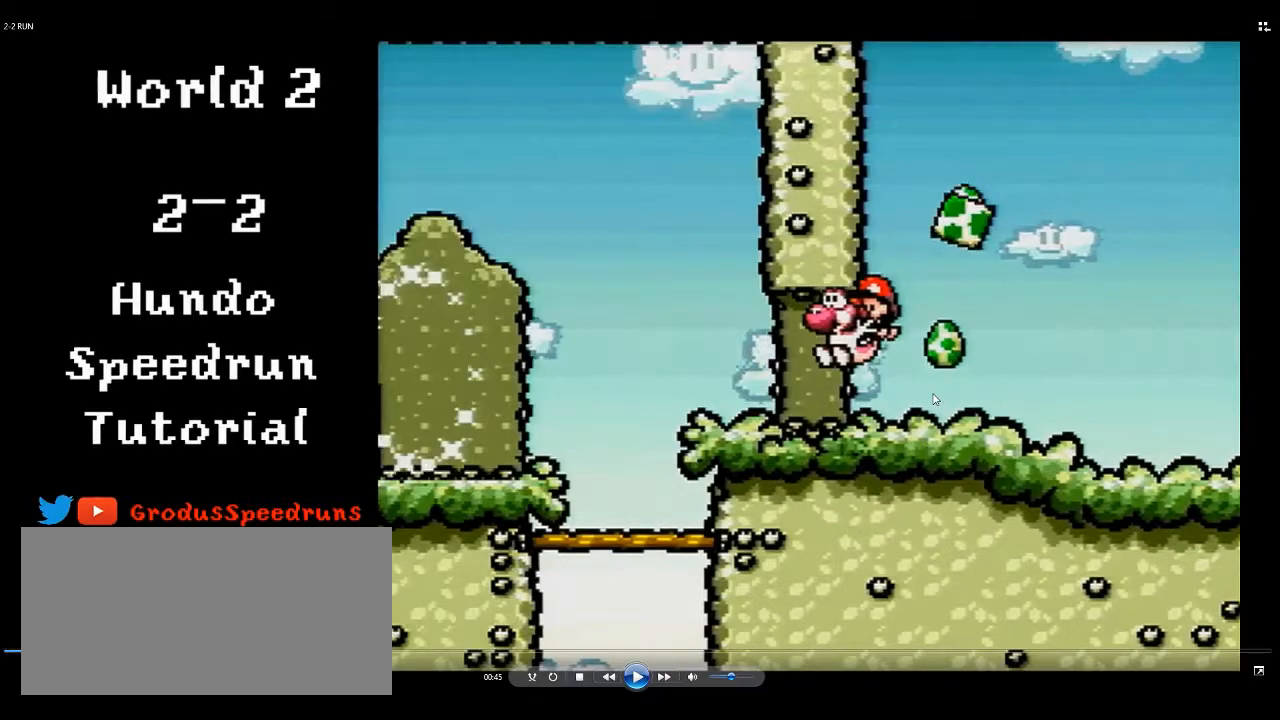
{"buttons": ["DPAD_LEFT"], "events": []}
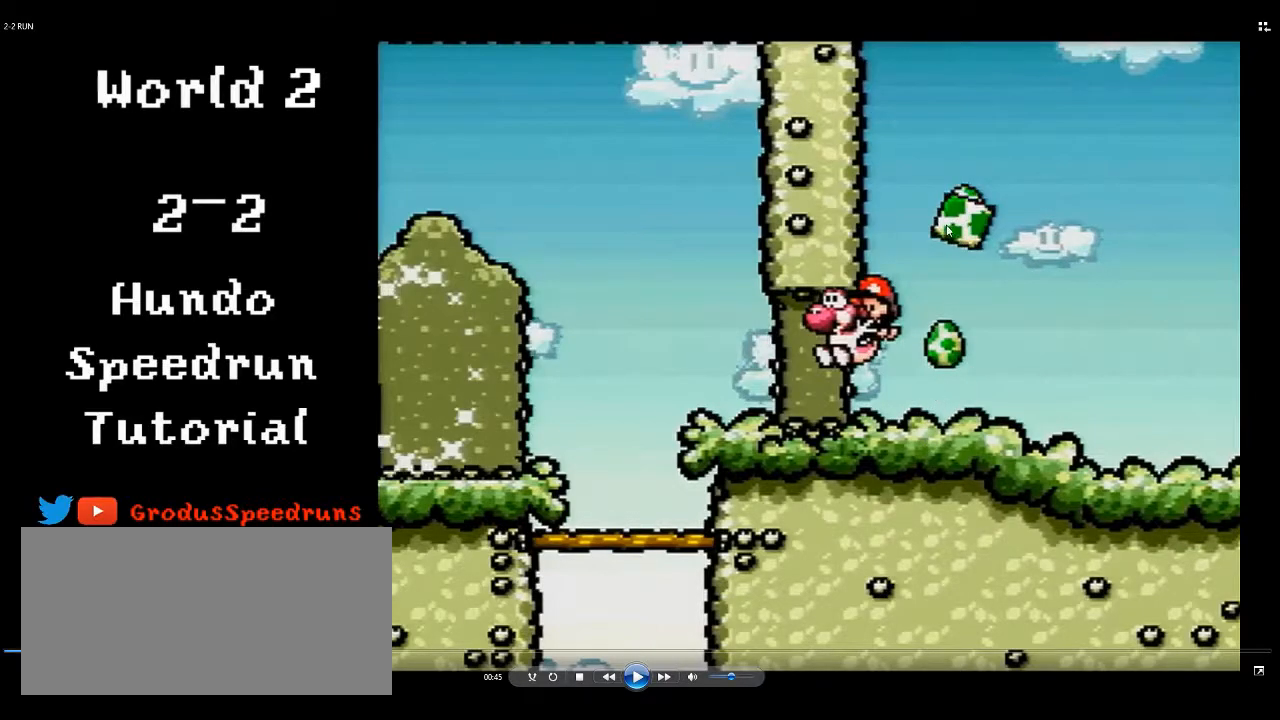
{"buttons": ["DPAD_LEFT"], "events": []}
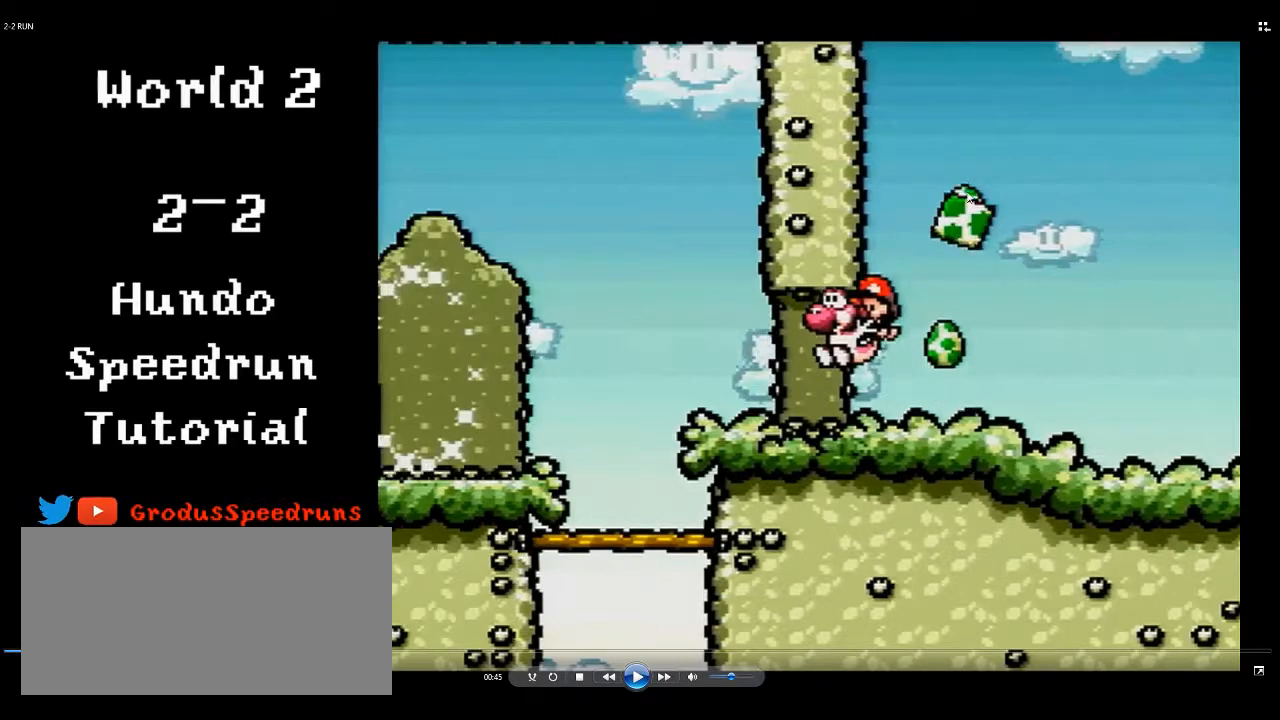
{"buttons": ["DPAD_LEFT"], "events": []}
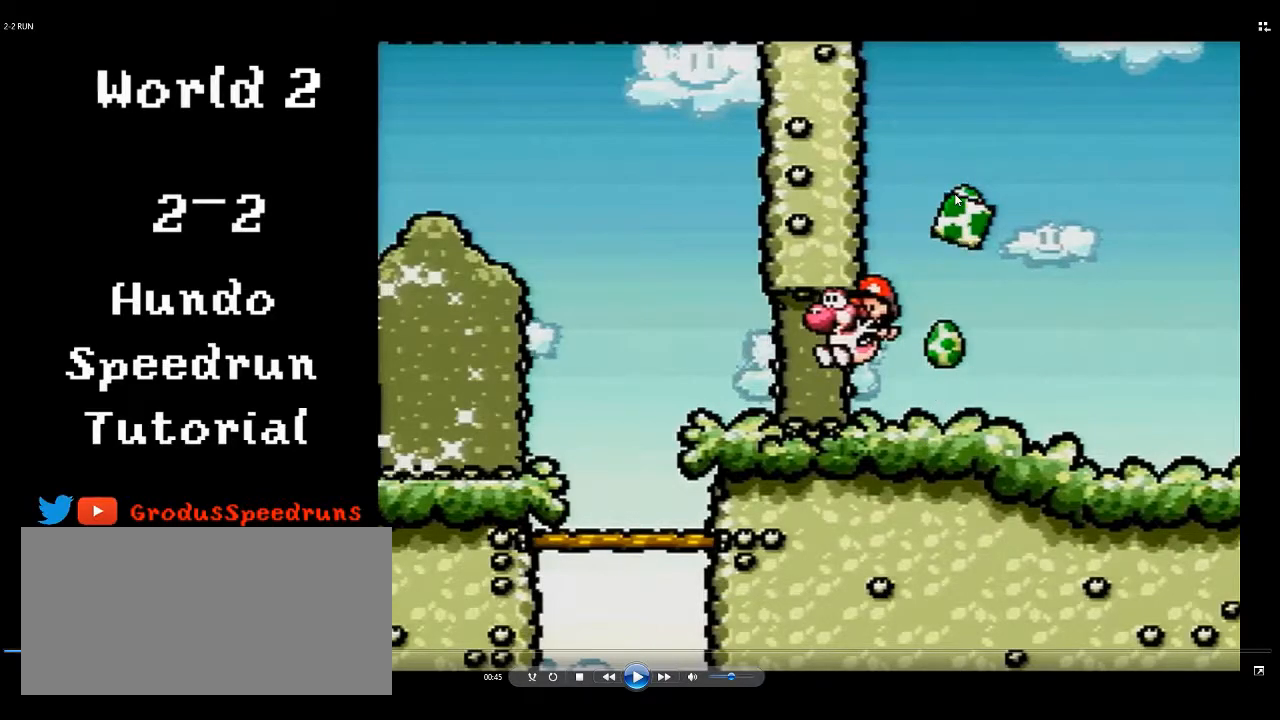
{"buttons": ["DPAD_LEFT"], "events": []}
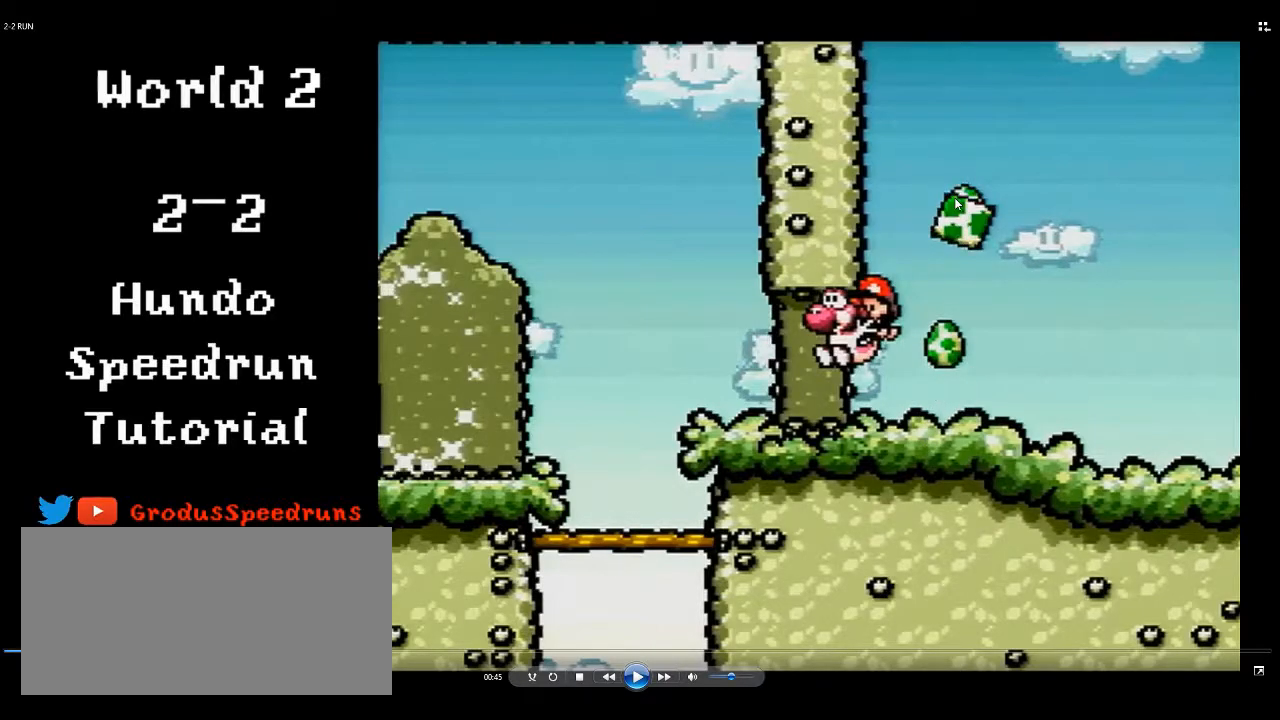
{"buttons": ["DPAD_LEFT"], "events": []}
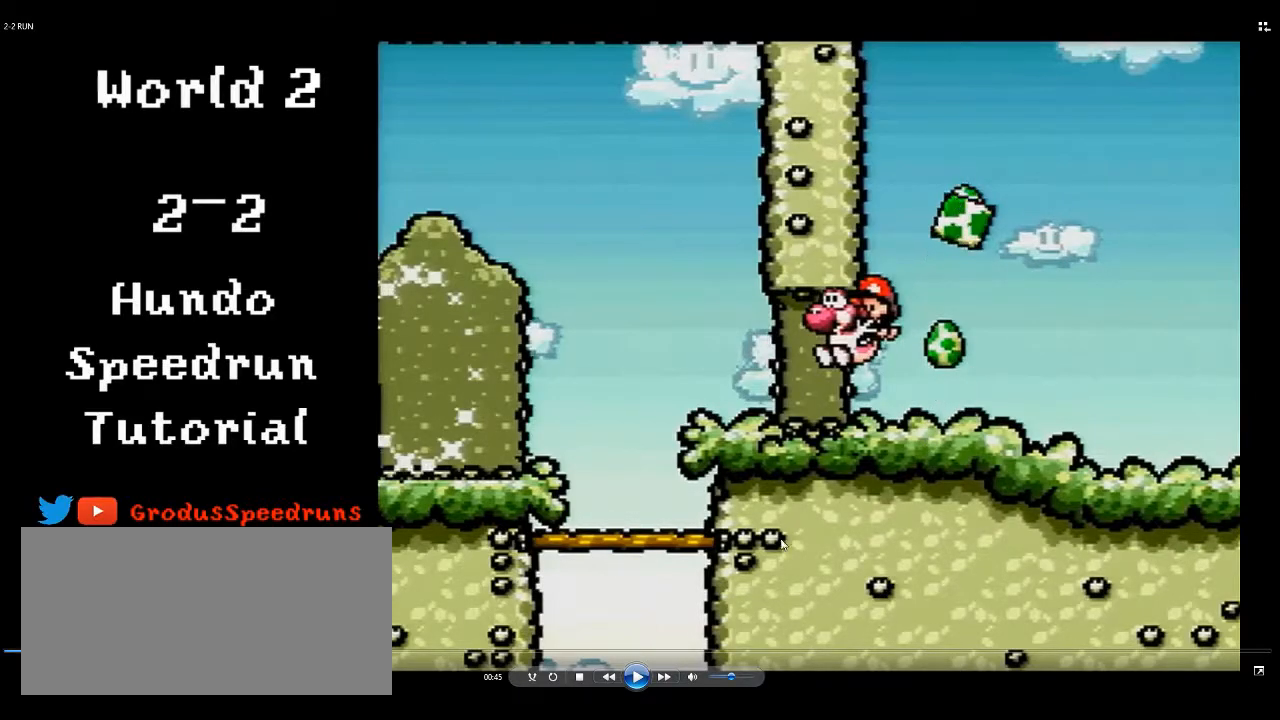
{"buttons": ["DPAD_LEFT"], "events": []}
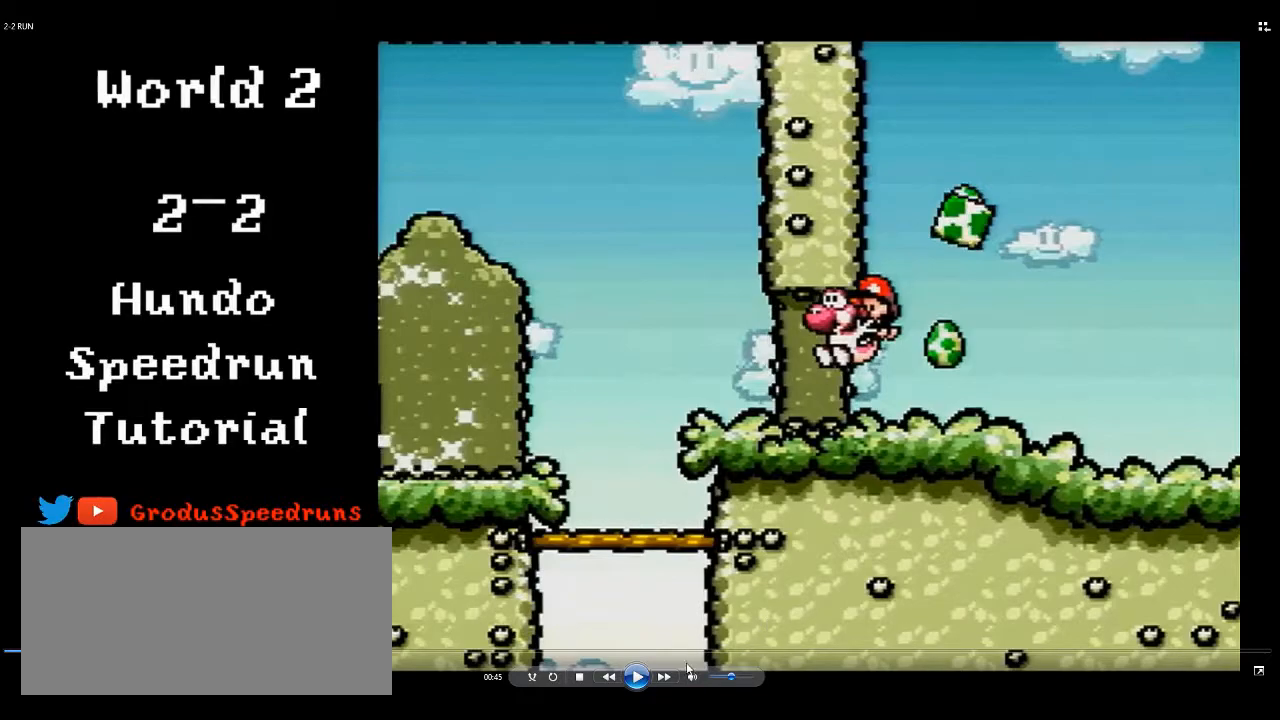
{"buttons": ["DPAD_LEFT"], "events": []}
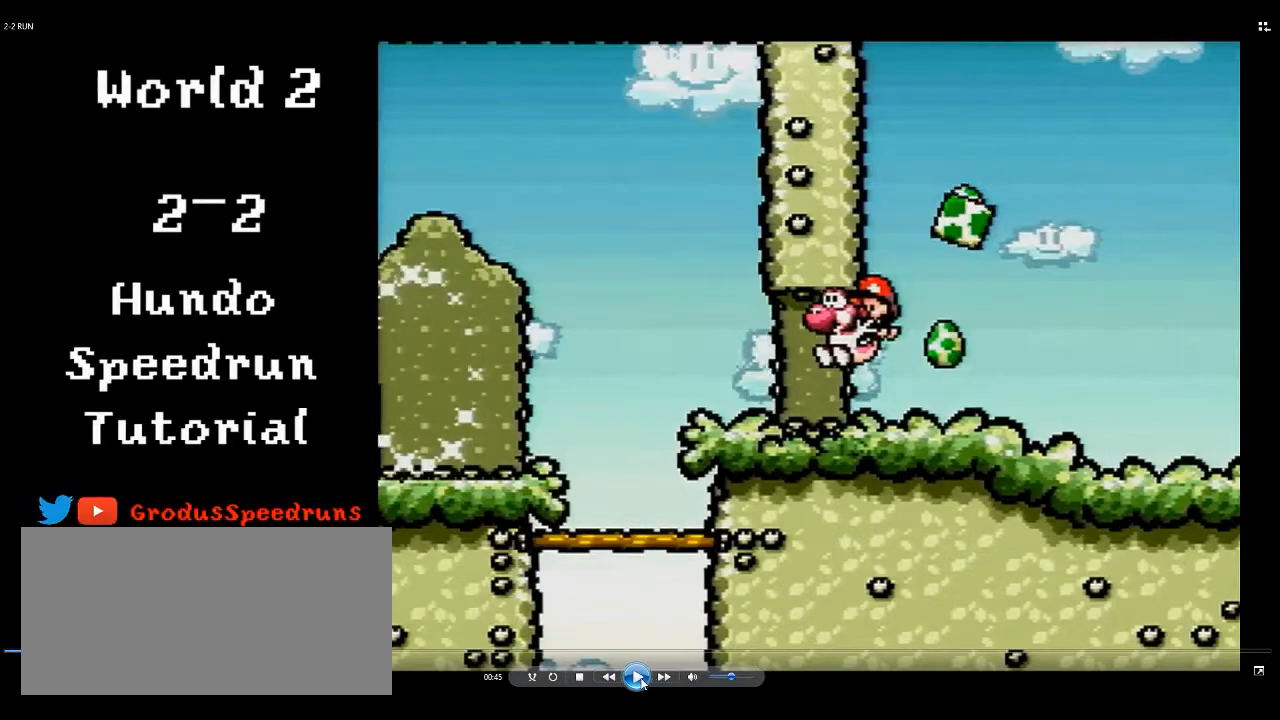
{"buttons": ["DPAD_LEFT"], "events": []}